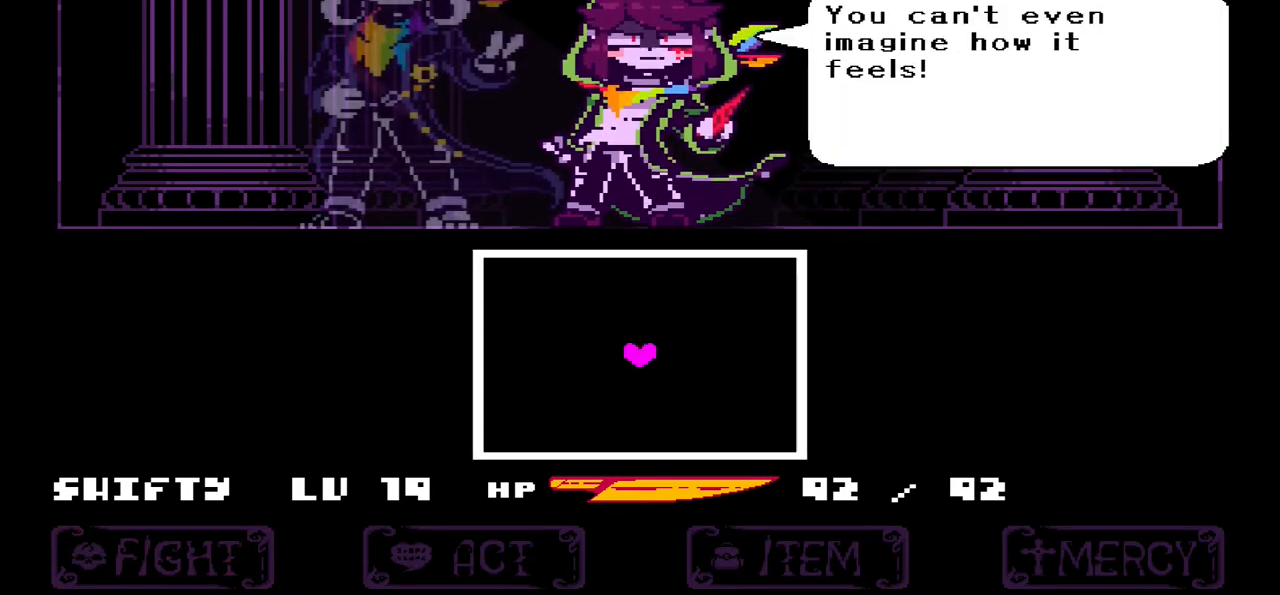
Gameplay with keyboard; each line is a JSON object with the keys held at the frame after it. "events" lists presses ("down") and releases ("up") of "c", "down", "left", "right", "up", "x" and "z" between this image and that frame as [ms after this image, input, new state], when the widget could be followed in between. No other keys are recorded. Mouse input is not recorded.
{"keys": [], "events": [[33, "x", "down"], [100, "x", "up"], [267, "z", "down"], [367, "z", "up"]]}
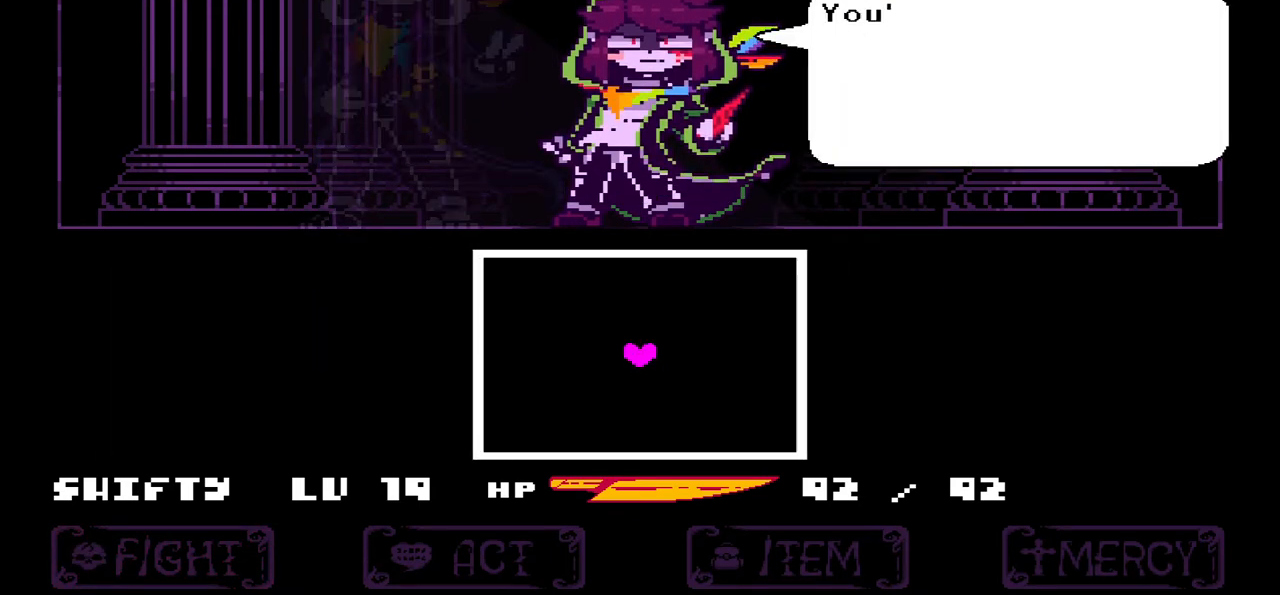
{"keys": [], "events": [[167, "x", "down"], [334, "x", "up"]]}
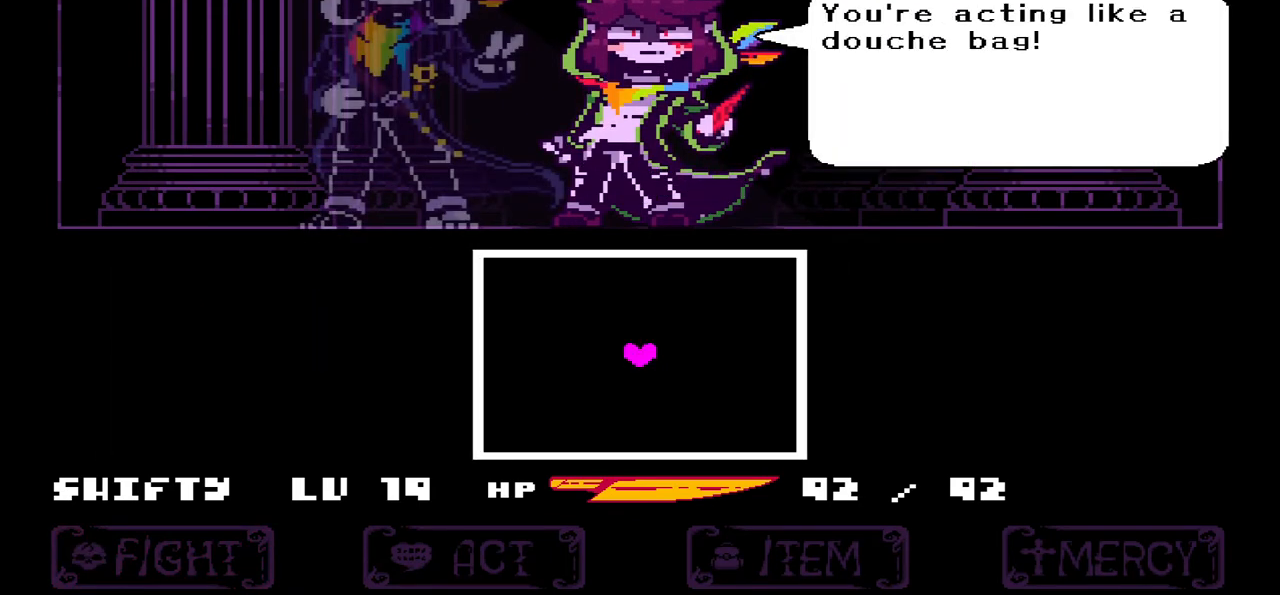
{"keys": [], "events": [[66, "z", "down"], [166, "z", "up"]]}
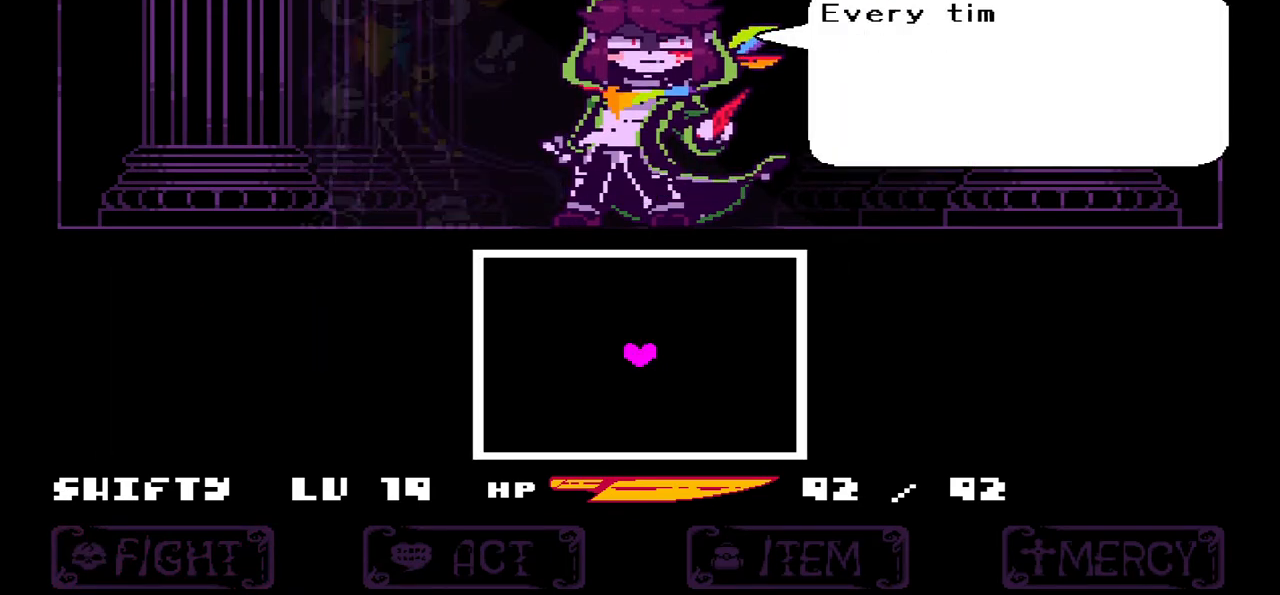
{"keys": [], "events": [[34, "x", "down"], [134, "x", "up"], [267, "z", "down"], [401, "z", "up"]]}
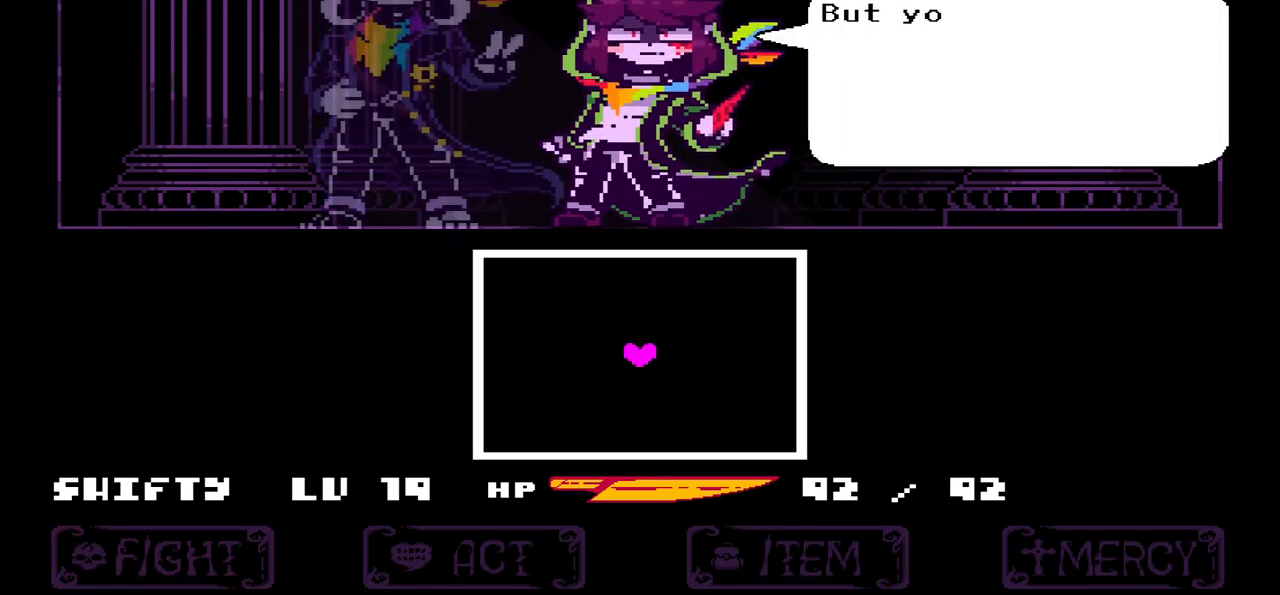
{"keys": [], "events": [[66, "x", "down"], [166, "x", "up"], [333, "z", "down"], [433, "z", "up"]]}
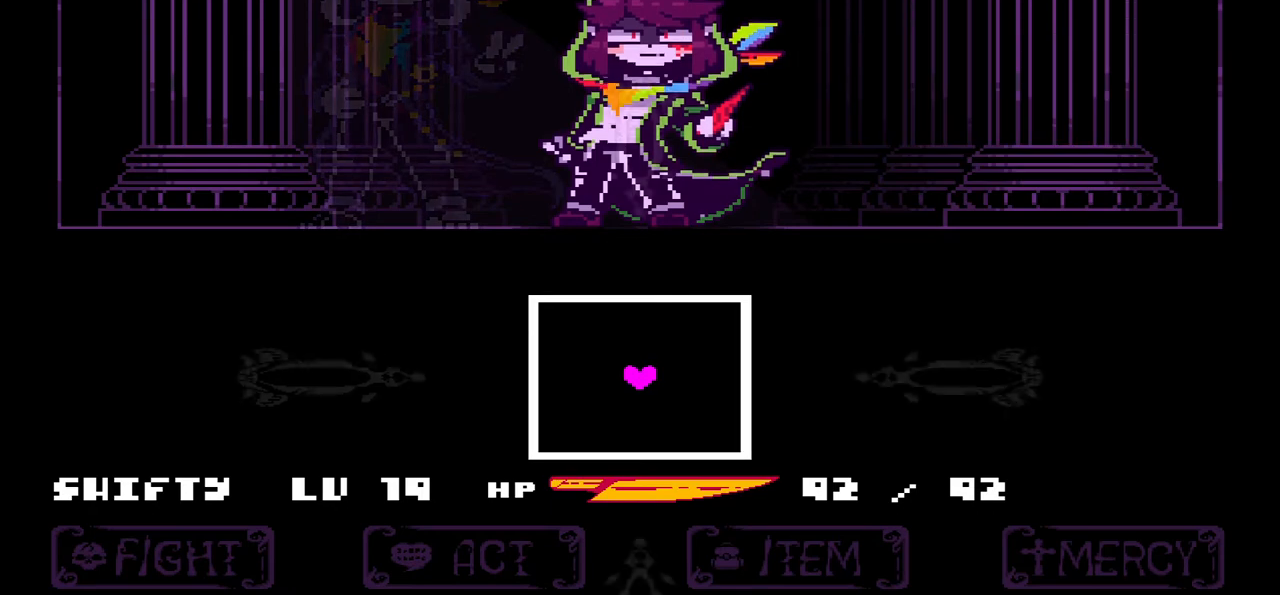
{"keys": [], "events": []}
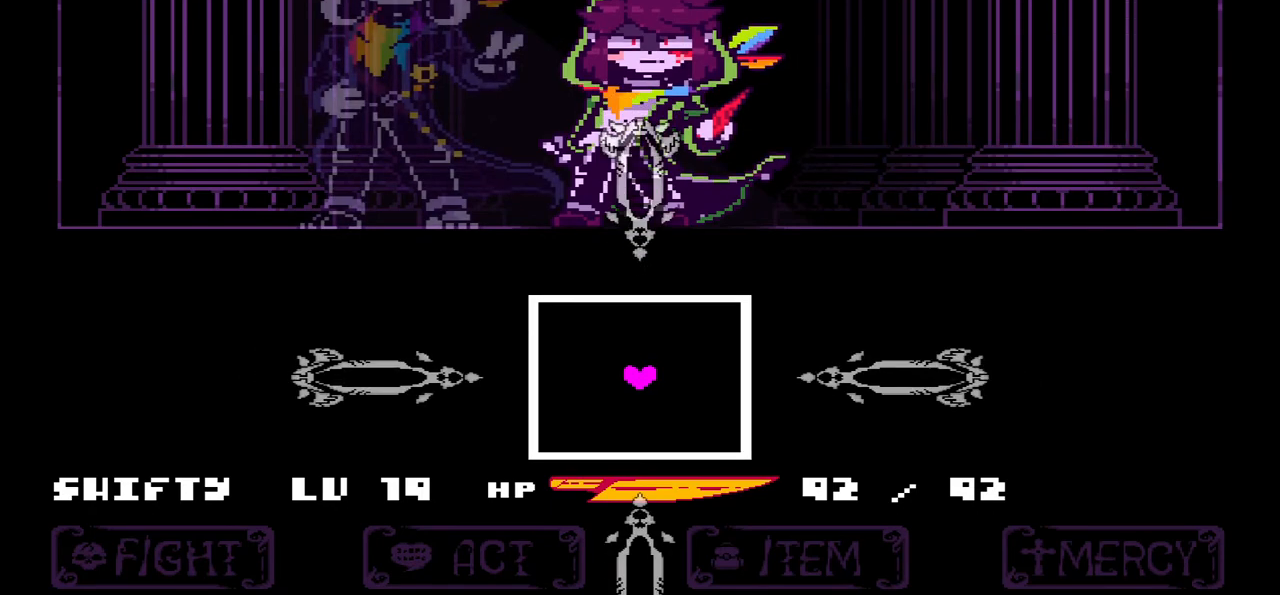
{"keys": ["left", "up"], "events": [[166, "left", "down"], [267, "up", "down"]]}
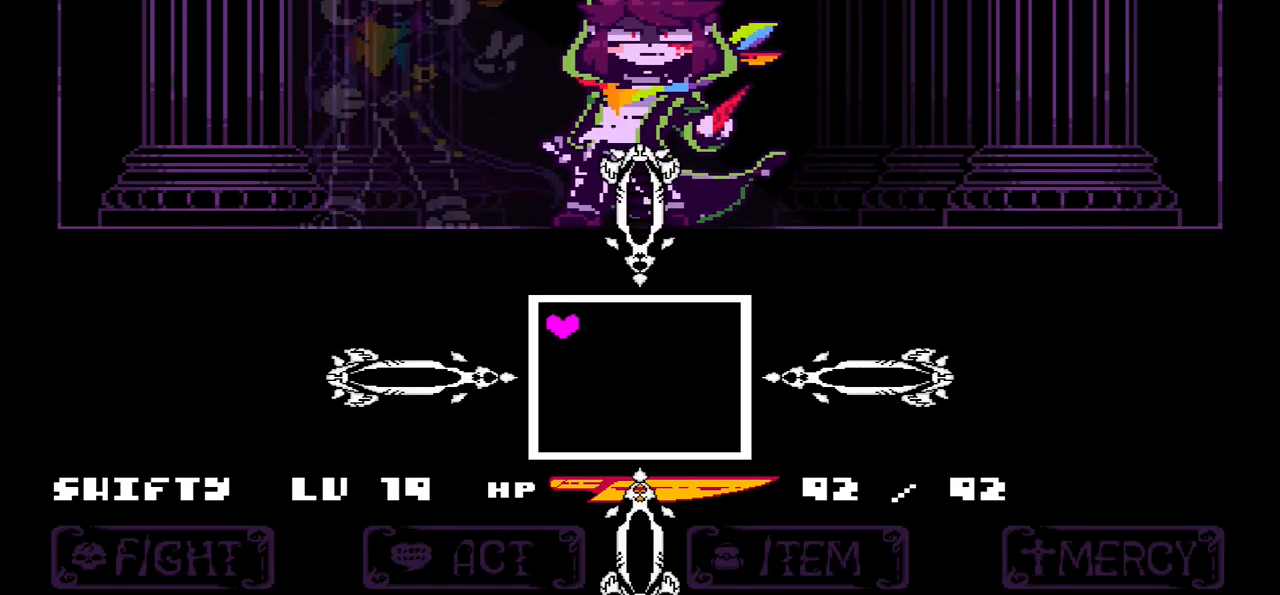
{"keys": [], "events": [[300, "left", "up"], [300, "up", "up"]]}
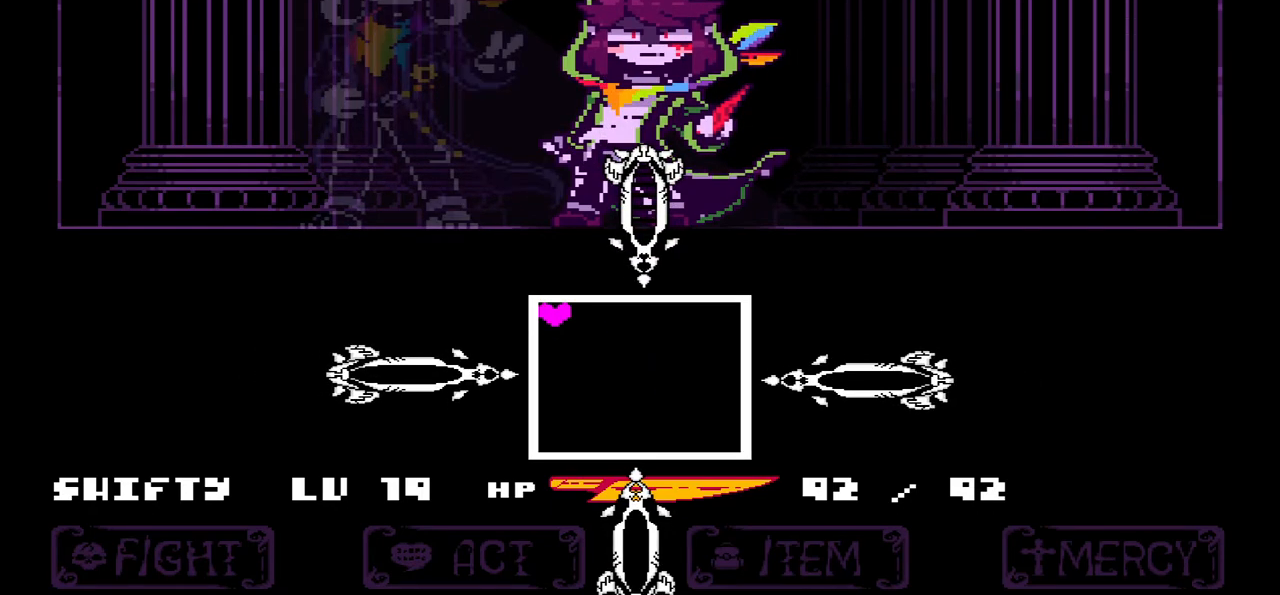
{"keys": [], "events": []}
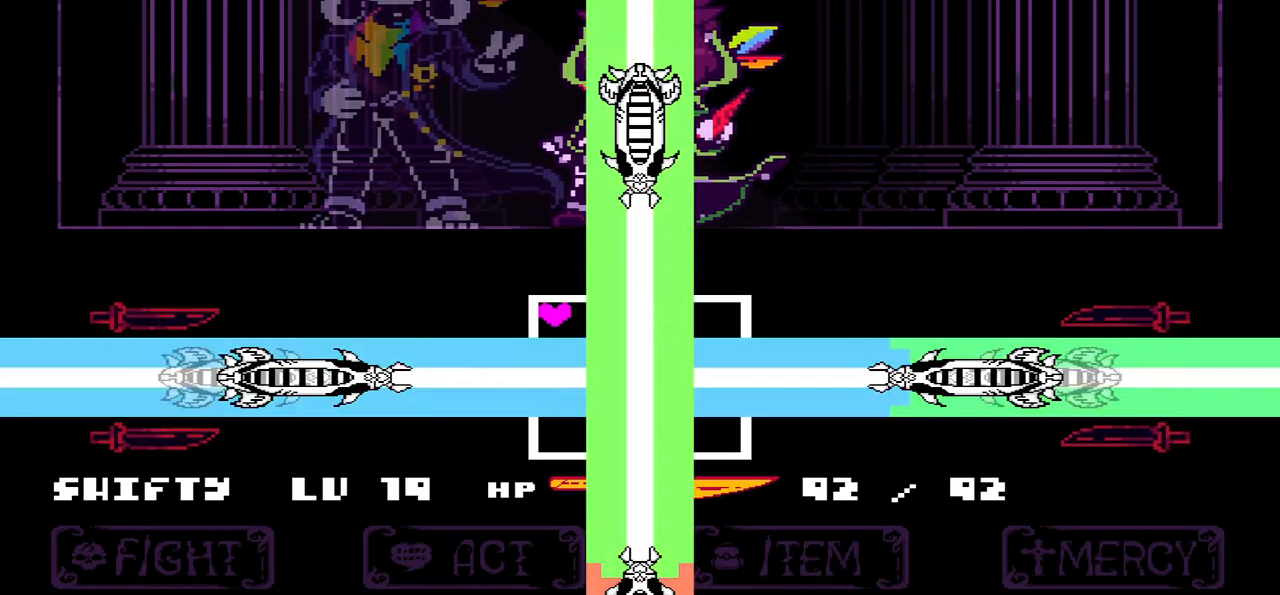
{"keys": [], "events": []}
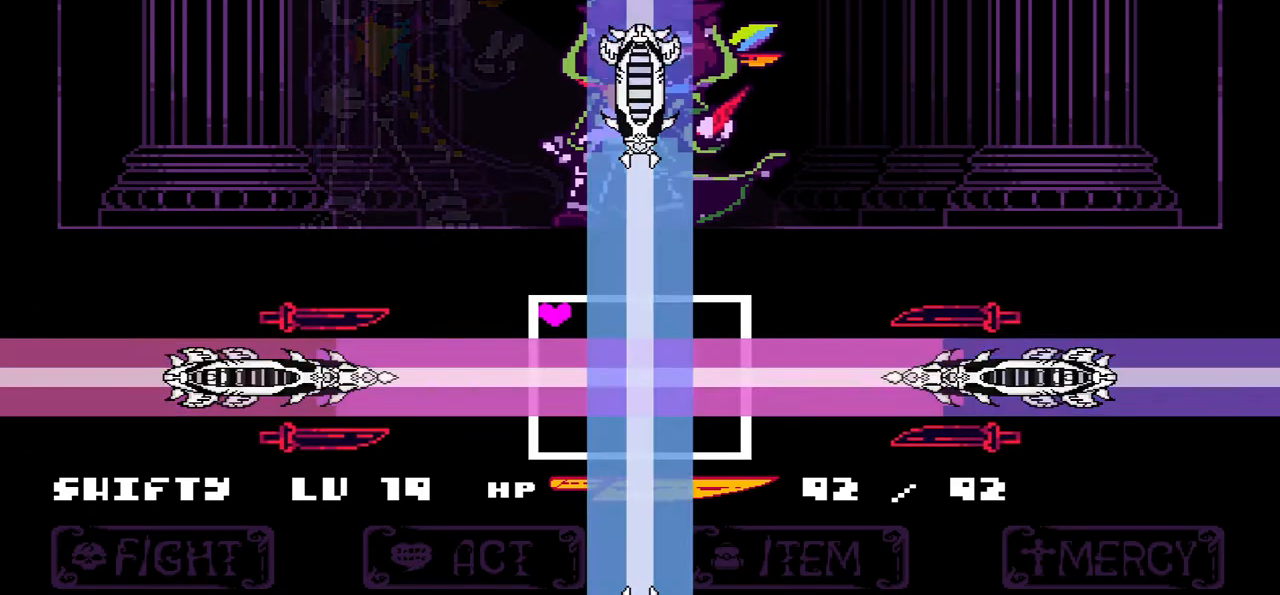
{"keys": ["down", "right"], "events": [[66, "down", "down"], [267, "right", "down"]]}
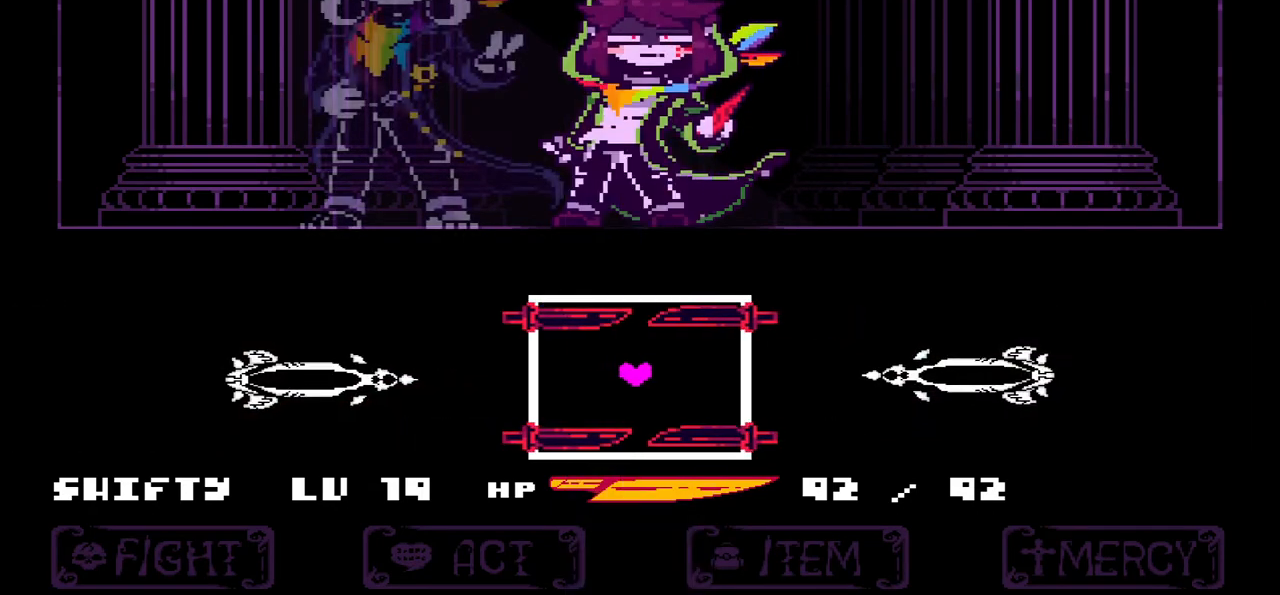
{"keys": ["up"], "events": [[33, "down", "up"], [33, "right", "up"], [334, "up", "down"]]}
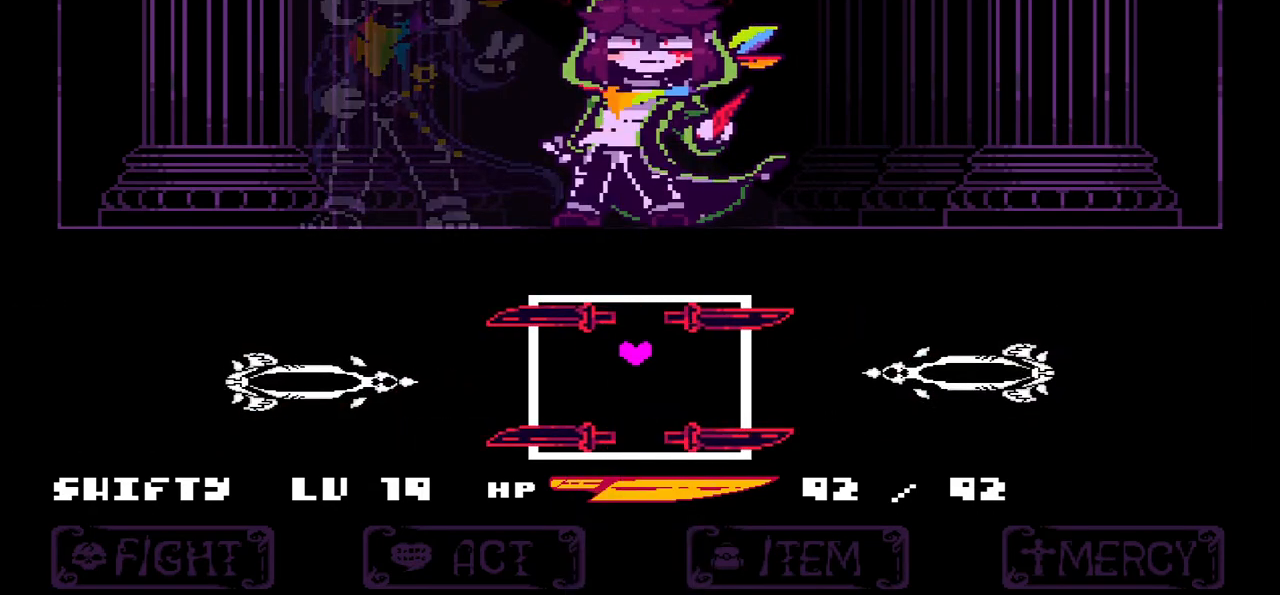
{"keys": [], "events": [[433, "up", "up"]]}
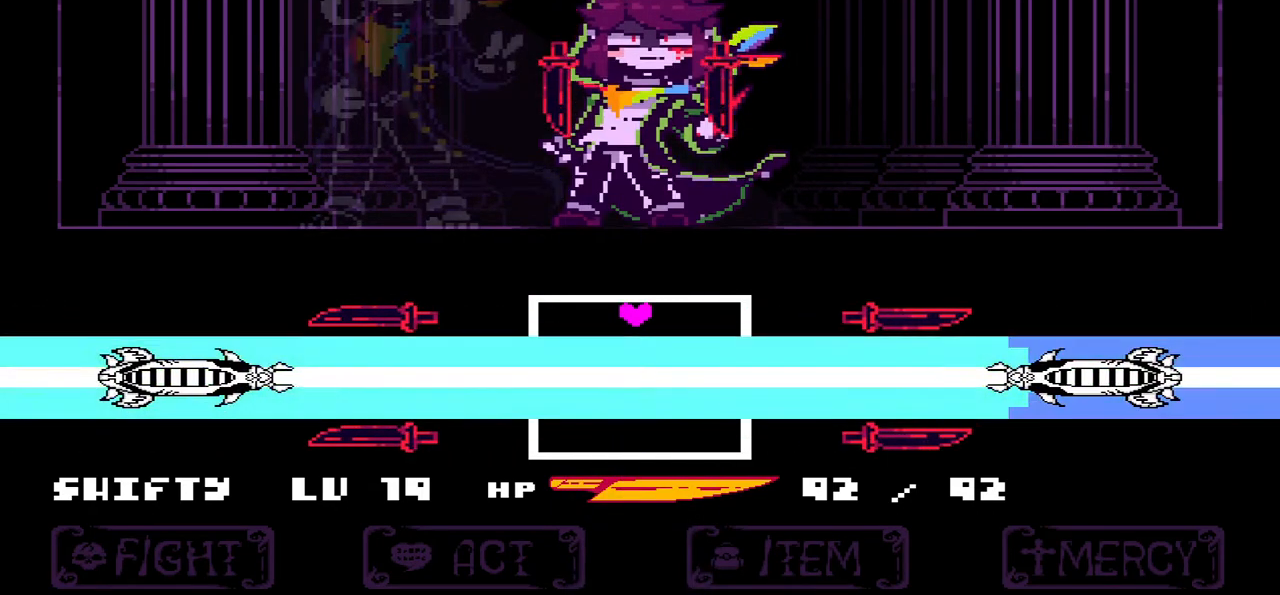
{"keys": [], "events": []}
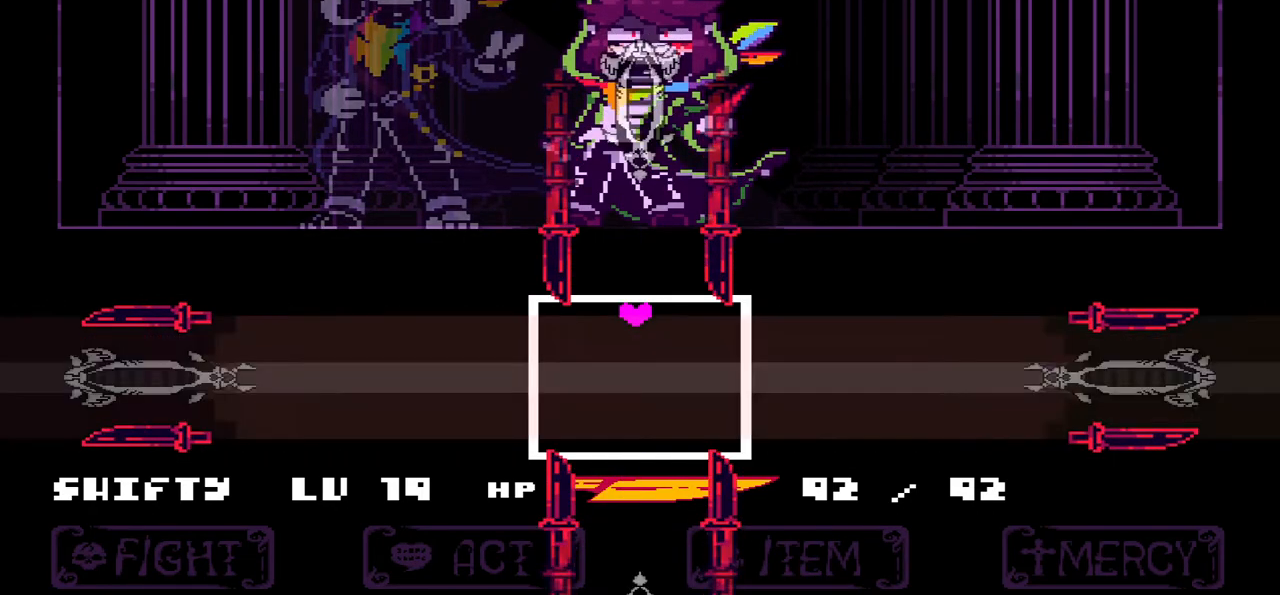
{"keys": ["down"], "events": [[166, "down", "down"]]}
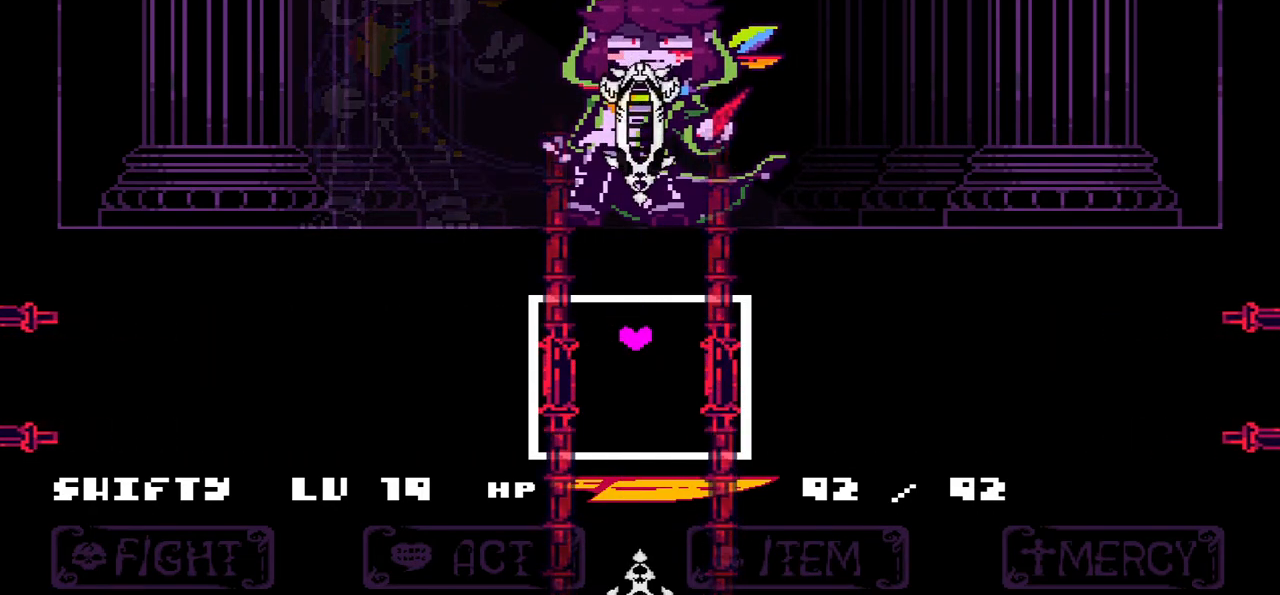
{"keys": ["down"], "events": [[34, "down", "up"], [200, "left", "down"], [367, "left", "up"], [467, "down", "down"]]}
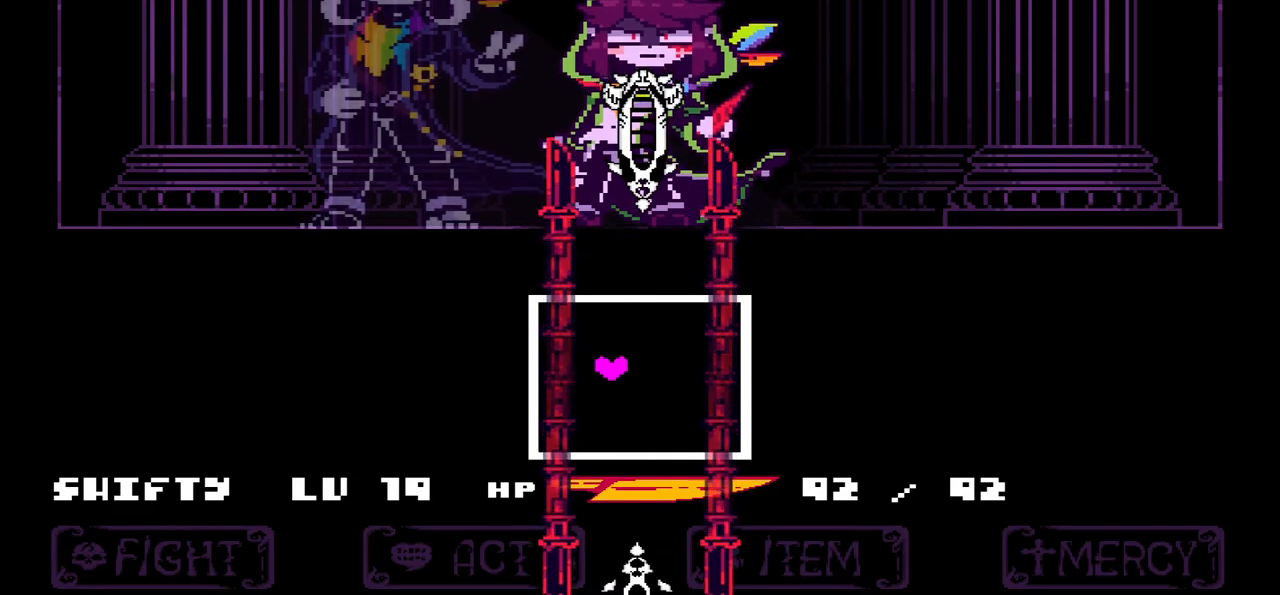
{"keys": ["left"], "events": [[33, "down", "up"], [200, "left", "down"]]}
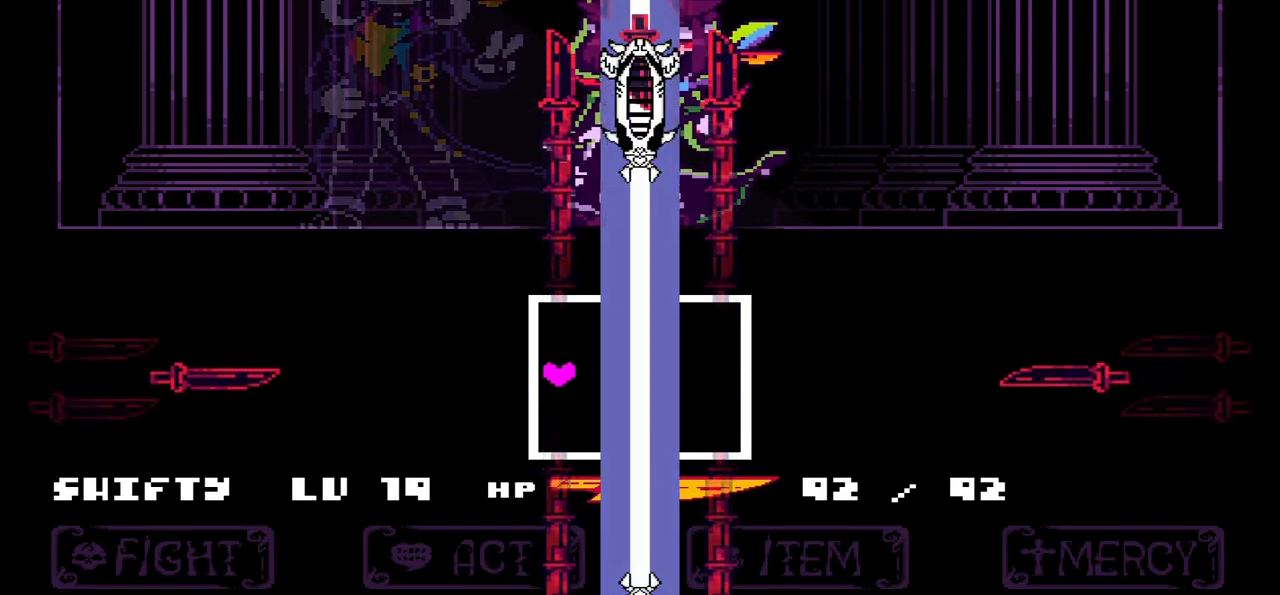
{"keys": ["left", "up"], "events": [[67, "up", "down"]]}
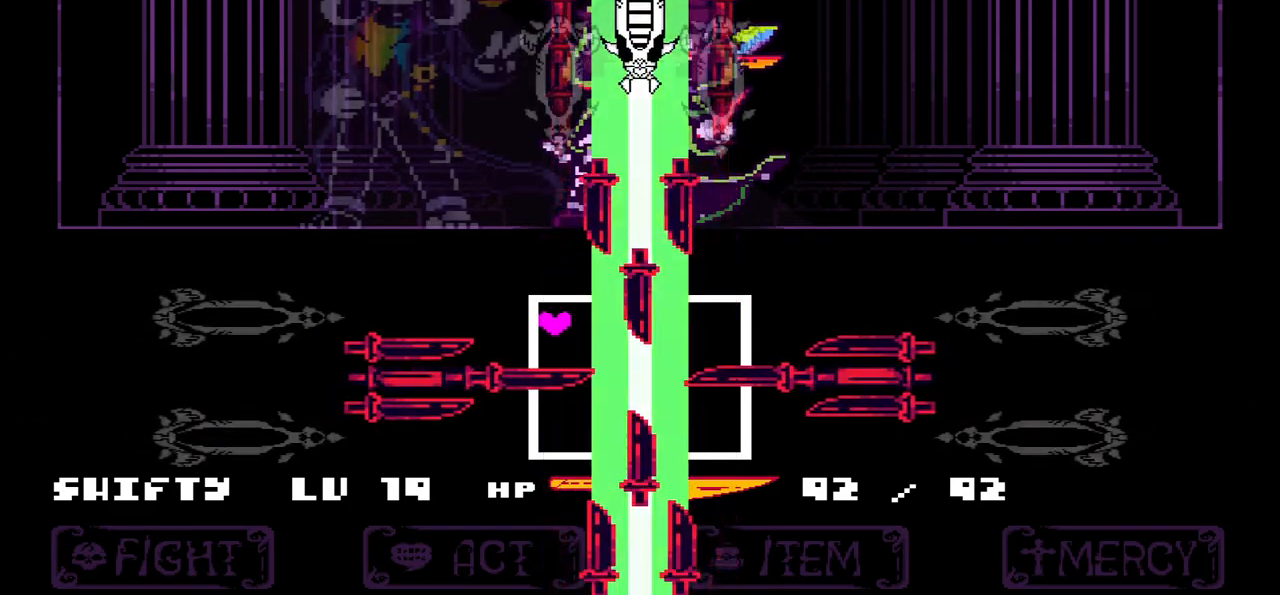
{"keys": [], "events": [[200, "left", "up"], [200, "up", "up"]]}
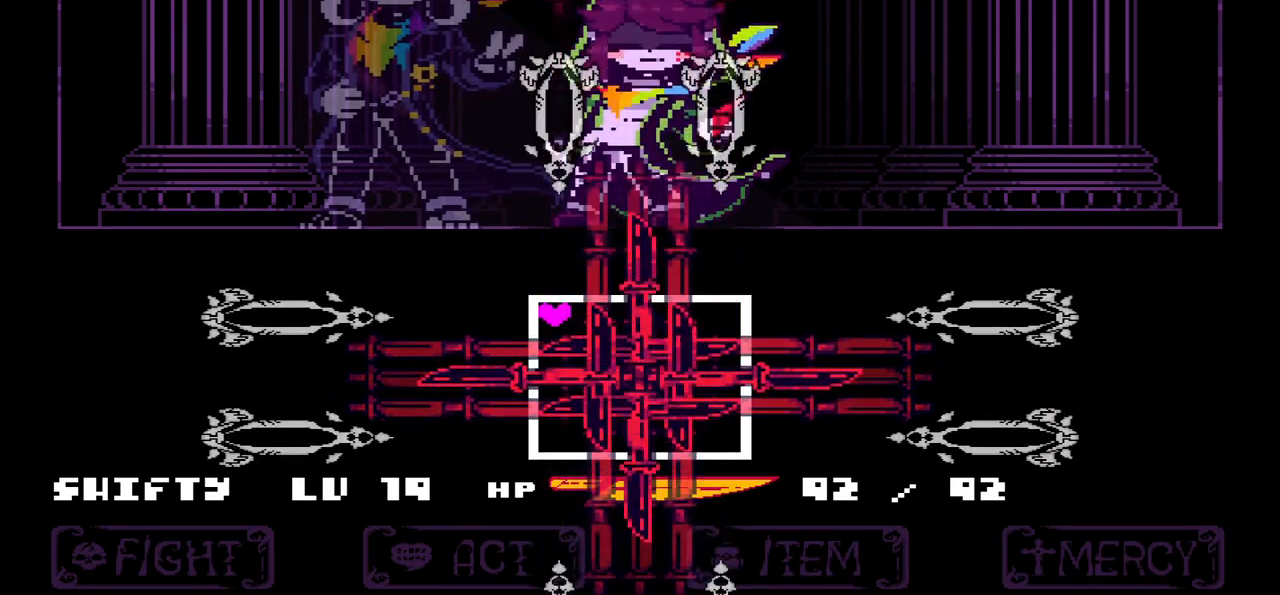
{"keys": [], "events": []}
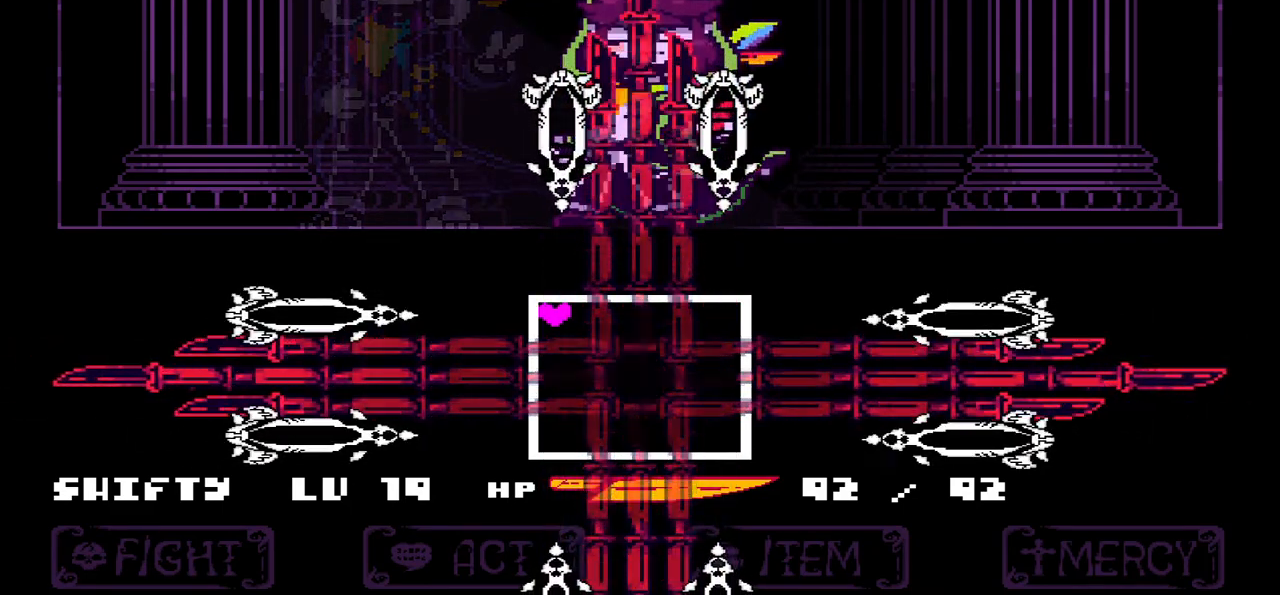
{"keys": ["down", "right"], "events": [[133, "down", "down"], [133, "right", "down"]]}
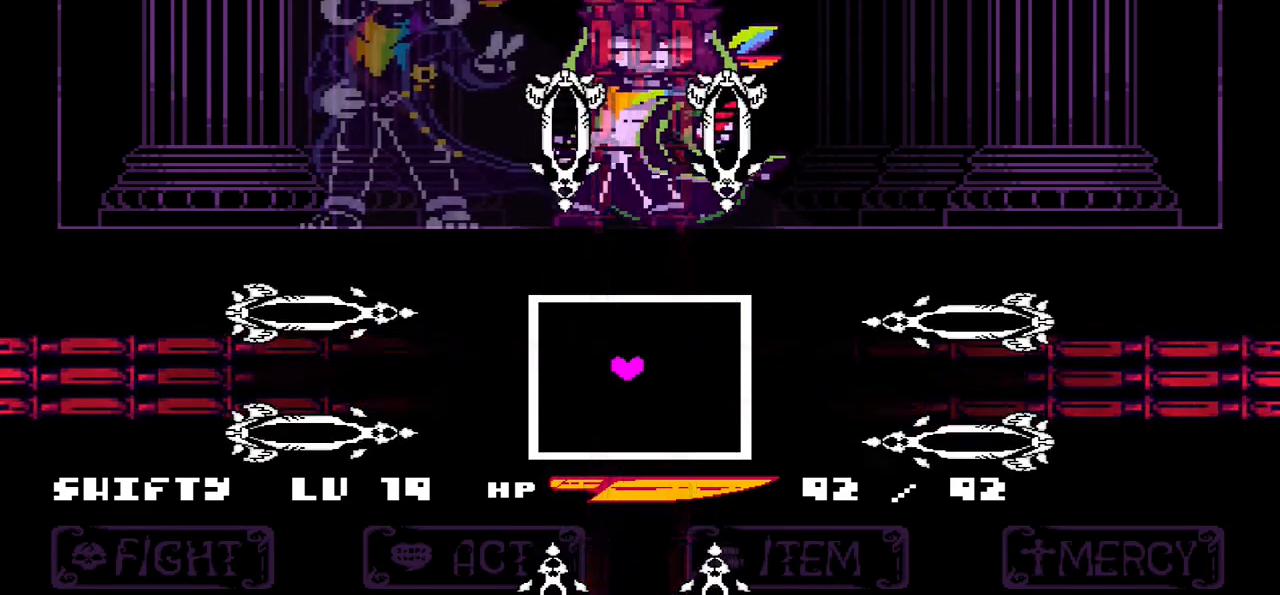
{"keys": [], "events": [[67, "down", "up"], [67, "right", "up"]]}
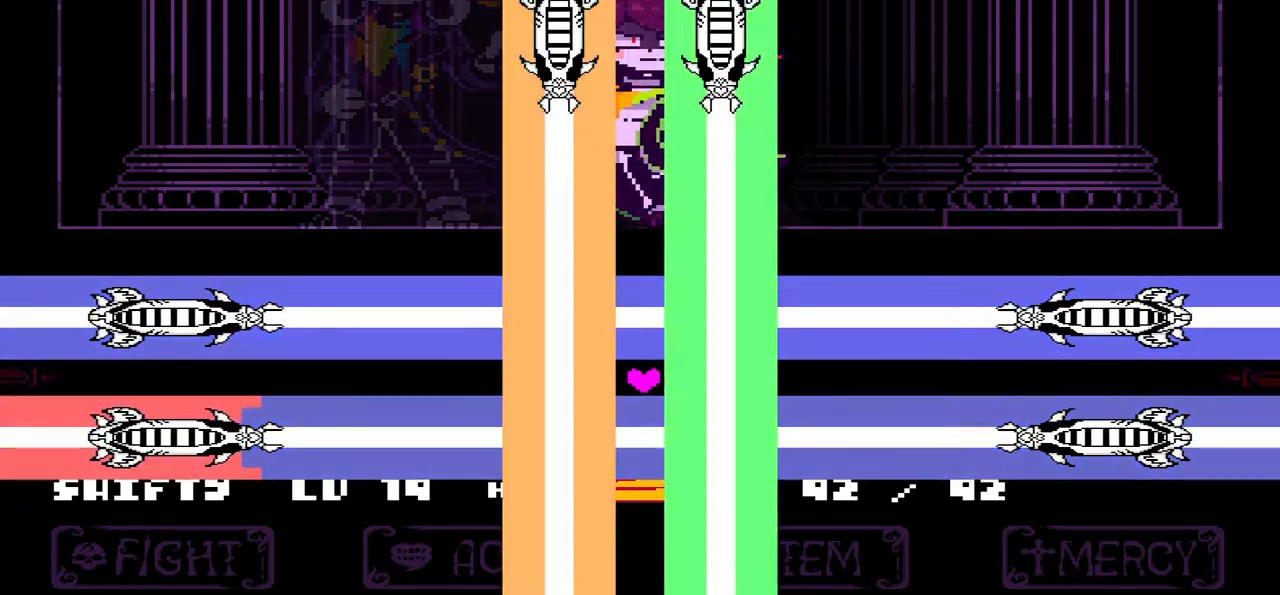
{"keys": [], "events": []}
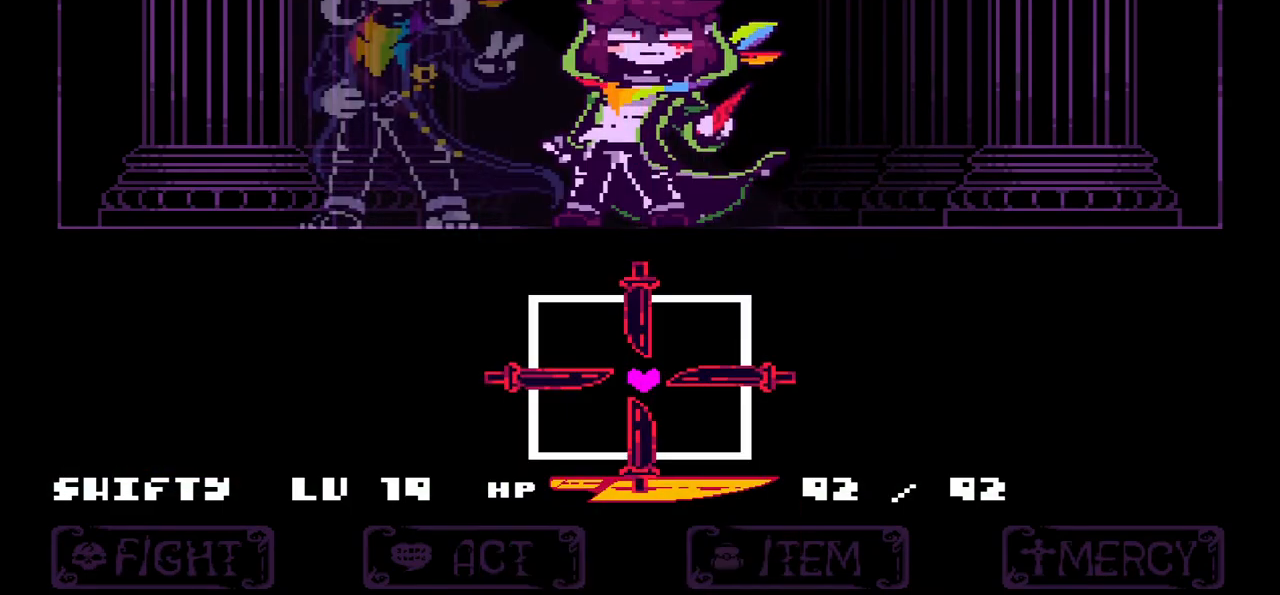
{"keys": ["left", "up"], "events": [[467, "left", "down"], [501, "up", "down"]]}
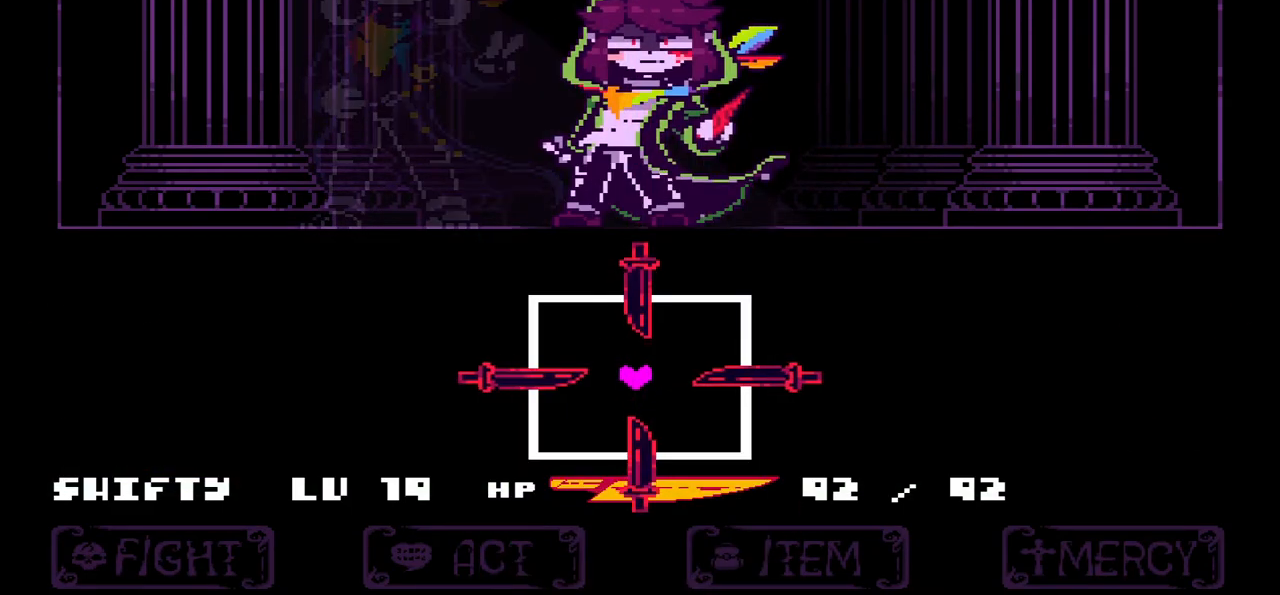
{"keys": ["right"], "events": [[200, "left", "up"], [200, "up", "up"], [467, "right", "down"]]}
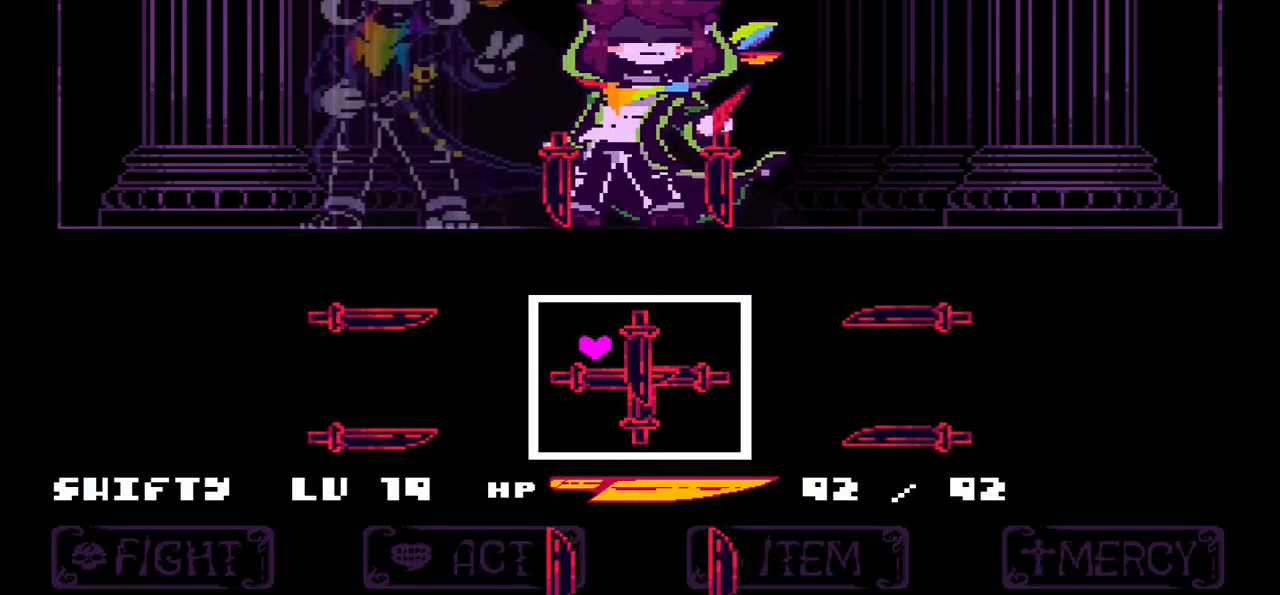
{"keys": [], "events": [[34, "right", "up"]]}
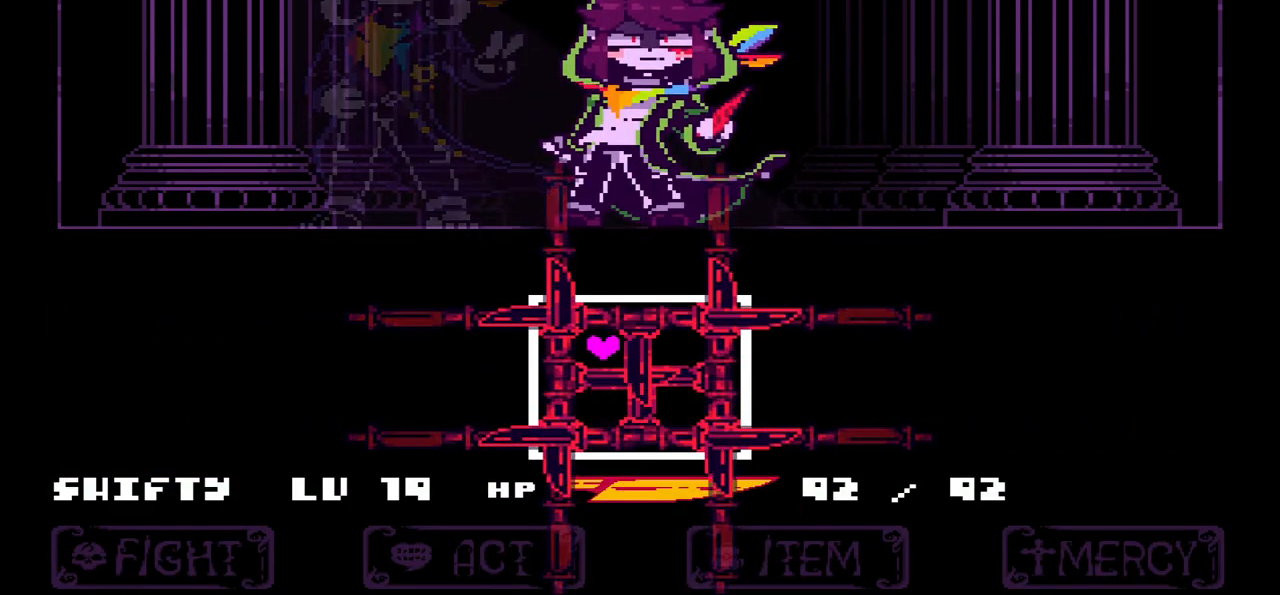
{"keys": [], "events": []}
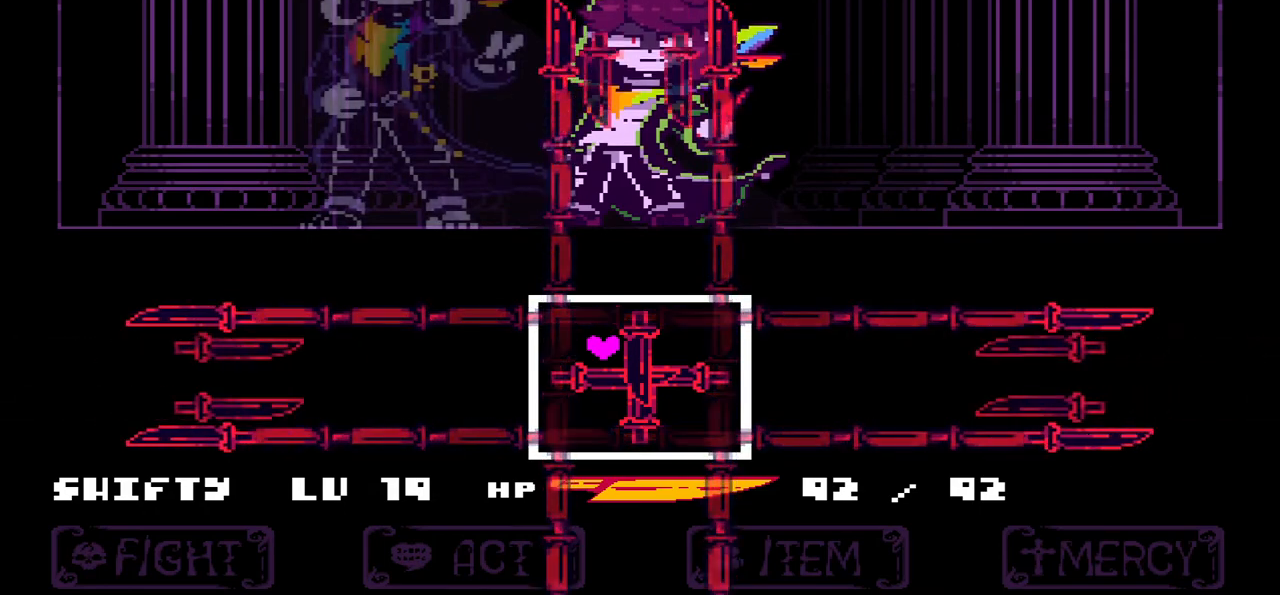
{"keys": [], "events": [[100, "left", "down"], [100, "up", "down"], [367, "left", "up"], [367, "up", "up"]]}
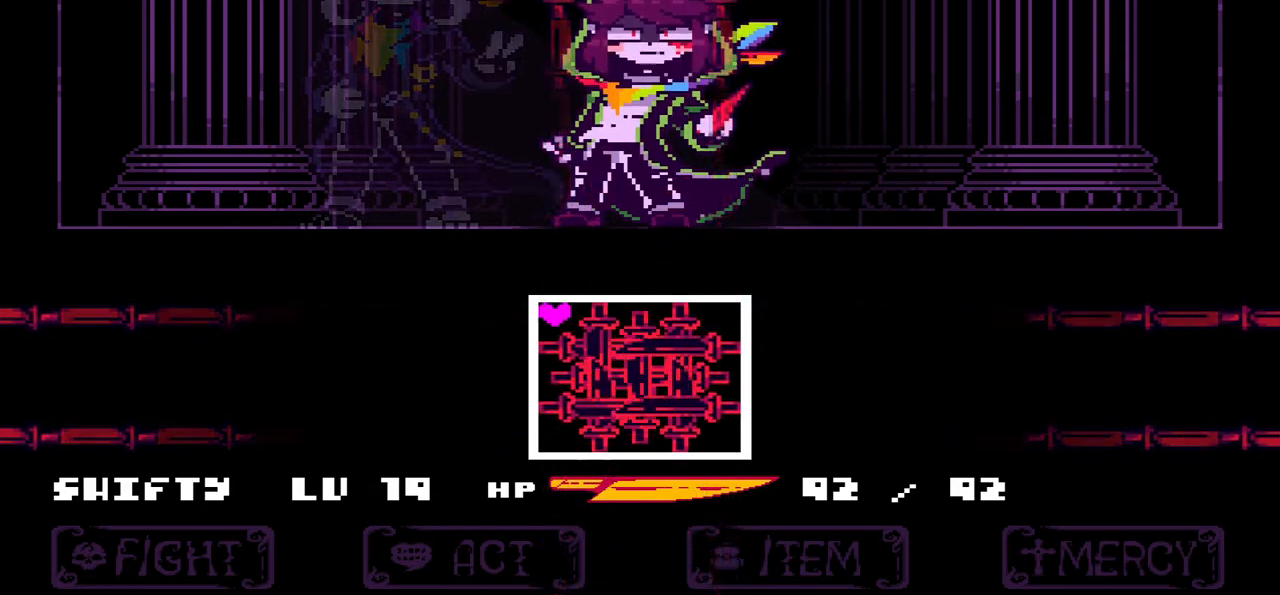
{"keys": [], "events": []}
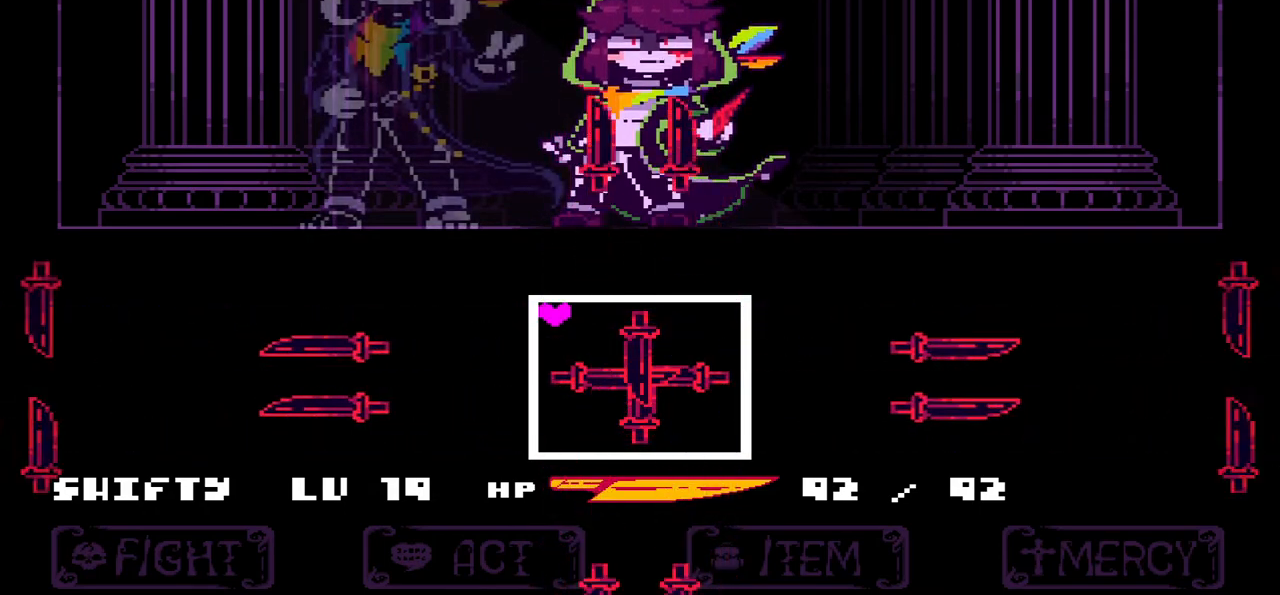
{"keys": [], "events": [[200, "down", "down"], [200, "right", "down"], [267, "down", "up"], [267, "right", "up"]]}